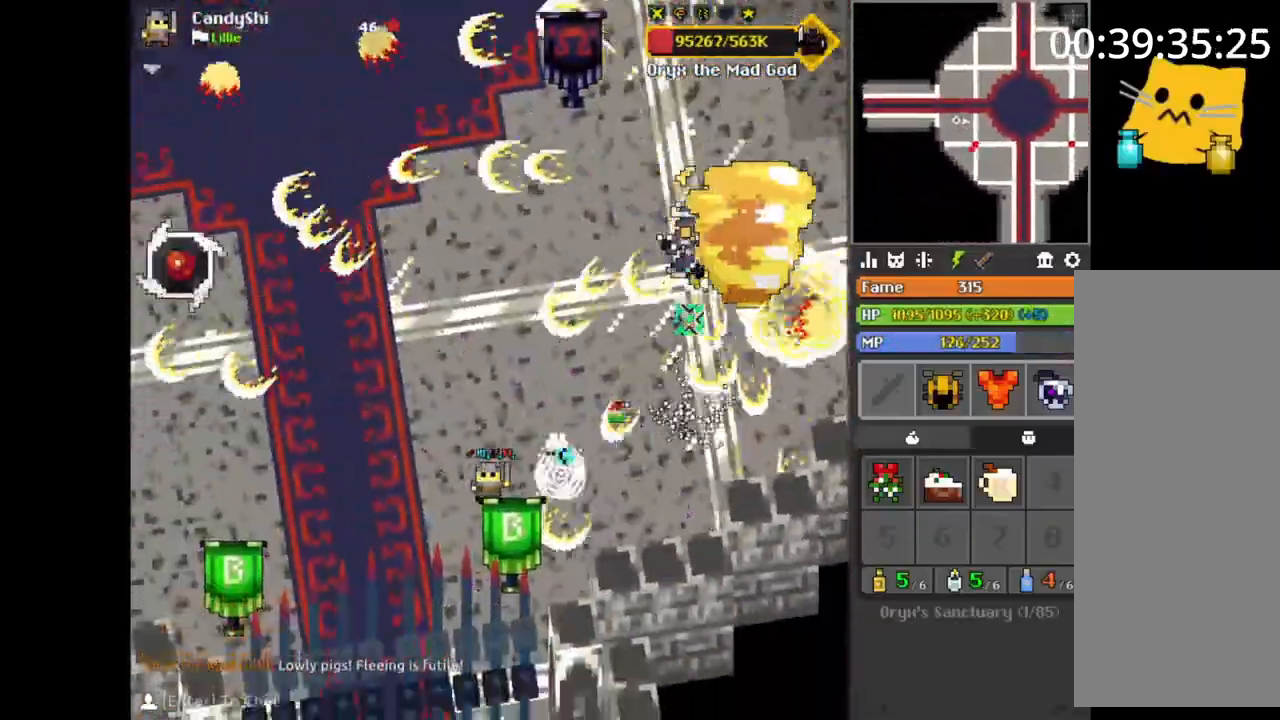
Gameplay with keyboard and mouse; each line is a JSON object with the keys and mouse buttons held at the frame after it. "events" lists presses ("down") and releases ("up") of "1", "2", "3", "4", "5", "a", "alt", "b", "c", "ctrl", "d", "e", "f", "g", "q", "r", "s", "shift", "space", "t", "tab", "v", "w", "x", "z", "mouse_left", "mouse_wheel", "mouse_right", "mouse_mb4" and "mouse_mb5" between this image and that frame as [ms after this image, input, new state], when the widget could be followed in between. "mouse_left", "mouse_wheel", "mouse_right", "mouse_mb4", "mouse_mb5" = the "left", "wheel", "right", "mb4", "mb5" buttons of the "mouse" list. No other keys are recorded. "wheel" means that the mouse wheel is clicked or scrolled. Mouse movement is not recorded.
{"keys": ["a"], "mouse": [], "events": [[33, "space", "up"], [50, "a", "up"], [67, "a", "down"], [100, "a", "up"], [117, "a", "down"], [217, "w", "down"], [233, "e", "down"], [250, "a", "up"], [267, "w", "up"], [300, "e", "up"], [300, "s", "down"], [317, "a", "down"], [367, "a", "up"], [400, "a", "down"], [417, "a", "up"], [433, "a", "down"], [450, "s", "up"], [467, "a", "up"], [483, "s", "down"], [500, "a", "down"], [500, "s", "up"]]}
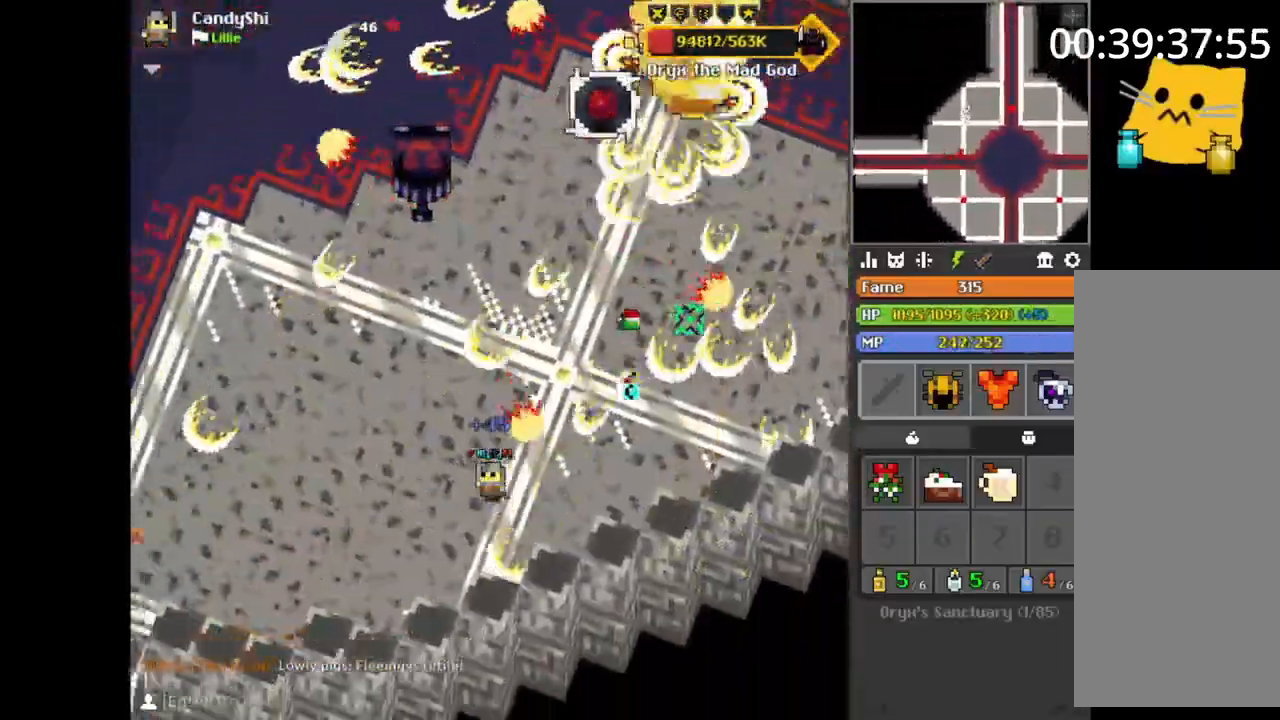
{"keys": ["space"], "mouse": [], "events": [[67, "e", "down"], [100, "a", "up"], [100, "e", "up"], [100, "w", "down"], [133, "a", "down"], [150, "a", "up"], [167, "w", "up"], [183, "s", "down"], [217, "s", "up"], [250, "space", "down"], [267, "space", "up"], [300, "d", "down"], [317, "q", "down"], [367, "s", "down"], [383, "d", "up"], [383, "s", "up"], [400, "w", "down"], [467, "d", "down"], [467, "q", "up"], [483, "d", "up"], [483, "w", "up"], [500, "space", "down"]]}
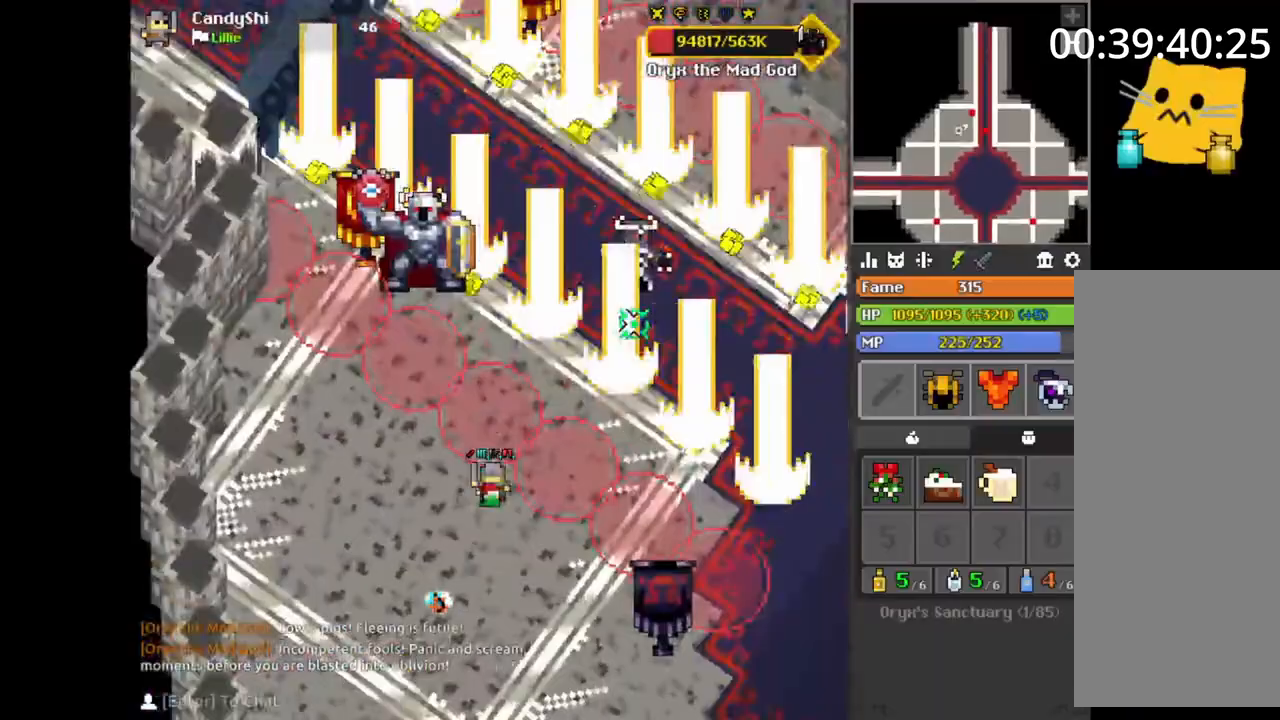
{"keys": ["a", "s"], "mouse": [], "events": [[17, "s", "down"], [33, "s", "up"], [33, "space", "up"], [67, "d", "down"], [67, "q", "down"], [67, "w", "down"], [100, "q", "up"], [100, "w", "up"], [150, "w", "down"], [167, "q", "down"], [200, "d", "up"], [200, "q", "up"], [217, "a", "down"], [217, "w", "up"], [250, "a", "up"], [250, "space", "down"], [267, "space", "up"], [317, "q", "down"], [333, "q", "up"], [367, "s", "down"], [383, "s", "up"], [417, "s", "down"], [433, "d", "down"], [450, "d", "up"], [467, "d", "down"], [467, "s", "up"], [483, "s", "down"], [500, "a", "down"], [500, "d", "up"]]}
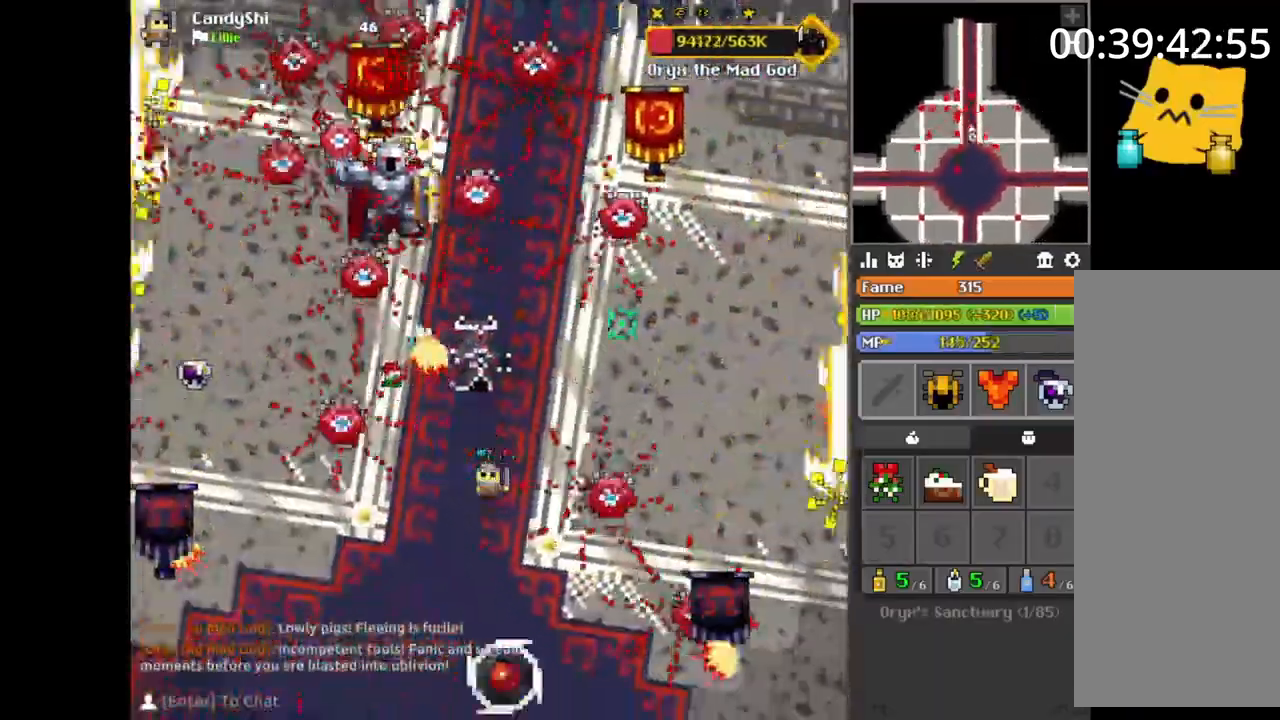
{"keys": [], "mouse": [], "events": [[17, "s", "up"], [50, "a", "up"], [67, "s", "down"], [83, "d", "down"], [117, "d", "up"], [150, "d", "down"], [150, "space", "down"], [167, "space", "up"], [200, "d", "up"], [200, "s", "up"], [250, "a", "down"], [267, "a", "up"], [300, "s", "down"], [333, "d", "down"], [350, "d", "up"], [350, "s", "up"], [383, "a", "down"], [400, "a", "up"], [400, "s", "down"], [417, "d", "down"], [417, "s", "up"], [433, "d", "up"], [467, "w", "down"], [500, "w", "up"]]}
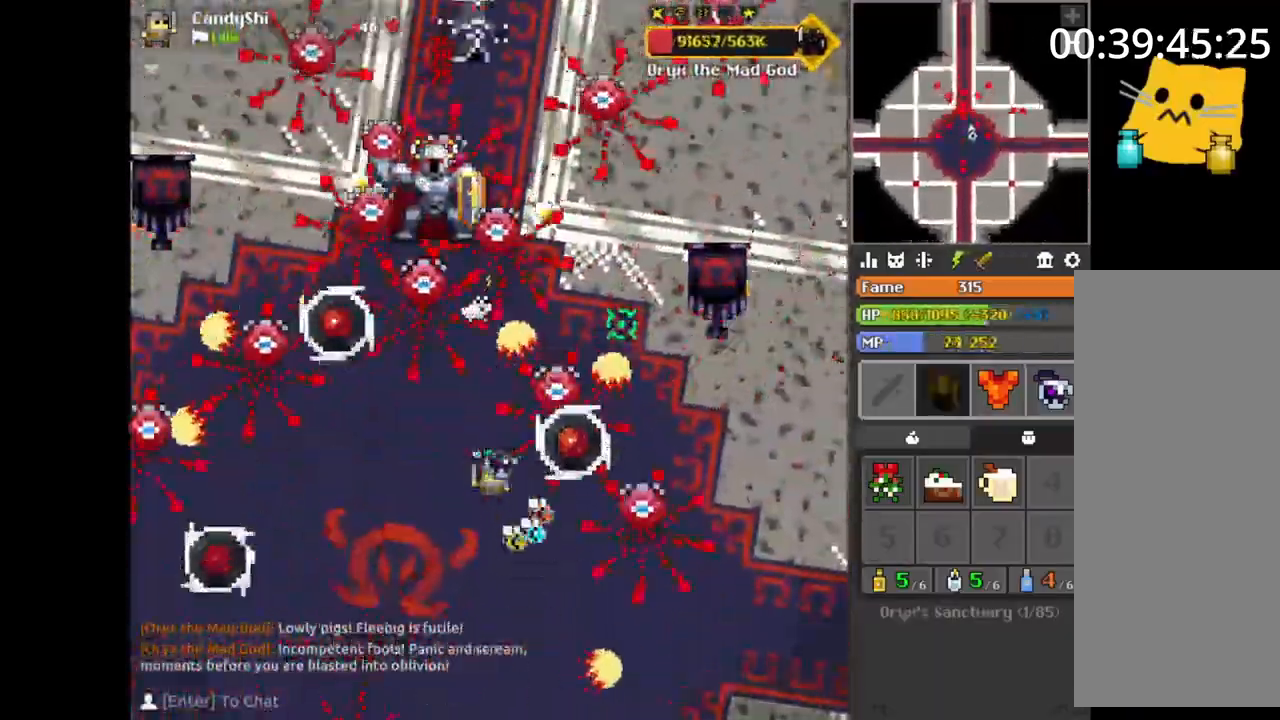
{"keys": [], "mouse": [], "events": [[50, "d", "down"], [50, "s", "down"], [67, "d", "up"], [83, "s", "up"], [117, "a", "down"], [133, "a", "up"], [150, "d", "down"], [150, "s", "down"], [183, "d", "up"], [233, "d", "down"], [267, "d", "up"], [267, "s", "up"], [300, "w", "down"], [317, "space", "down"], [317, "w", "up"], [333, "space", "up"], [400, "s", "down"], [417, "d", "down"], [417, "s", "up"], [433, "d", "up"], [467, "a", "down"], [483, "a", "up"]]}
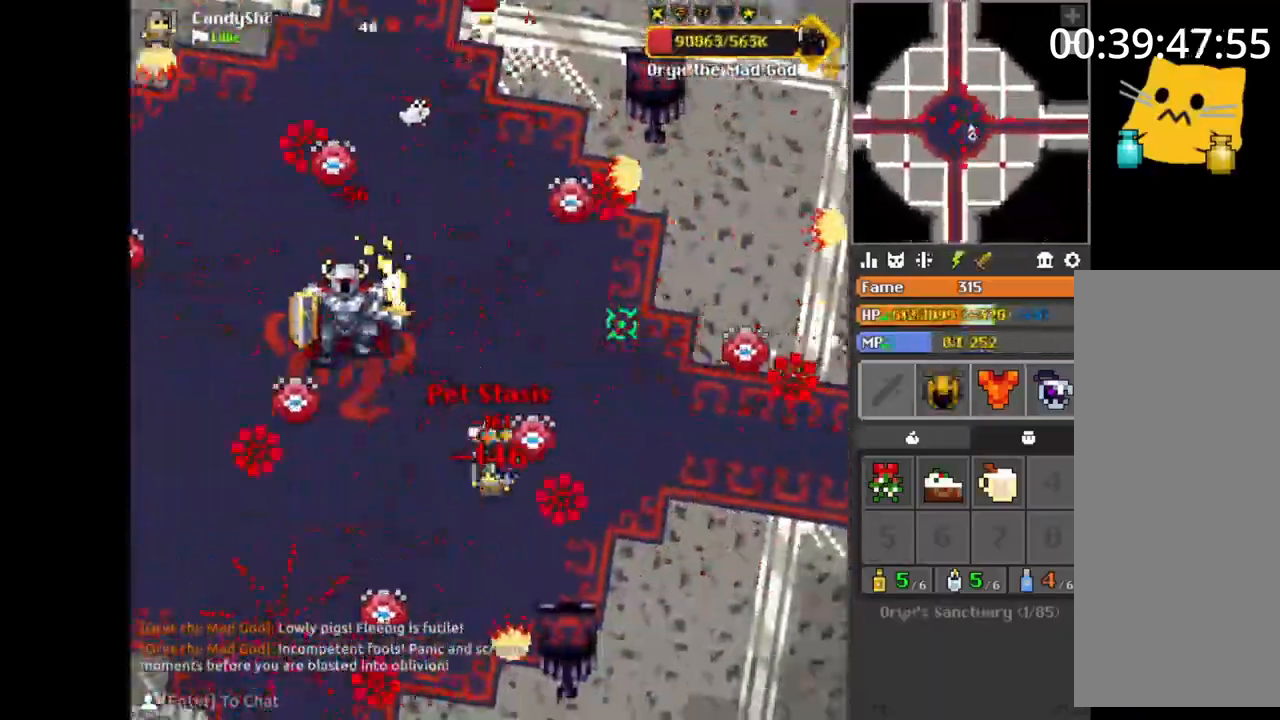
{"keys": ["s"], "mouse": [], "events": [[17, "s", "down"], [33, "q", "down"], [50, "s", "up"], [67, "w", "down"], [100, "q", "up"], [150, "d", "down"], [150, "q", "down"], [200, "d", "up"], [200, "w", "up"], [217, "space", "down"], [250, "s", "down"], [250, "space", "up"], [267, "q", "up"], [267, "s", "up"], [400, "a", "down"], [400, "s", "down"], [450, "a", "up"]]}
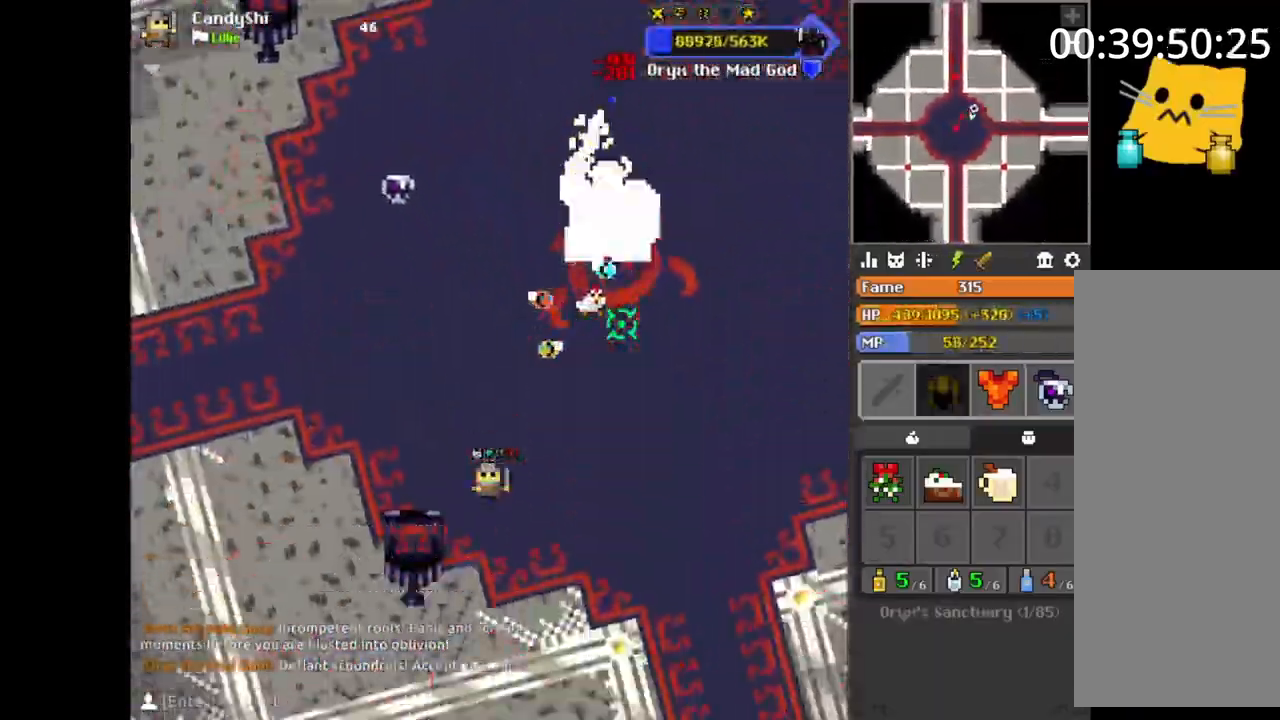
{"keys": ["d", "w"], "mouse": [], "events": [[33, "d", "down"], [67, "s", "up"], [233, "w", "down"], [367, "q", "down"], [383, "q", "up"], [433, "q", "down"], [450, "q", "up"]]}
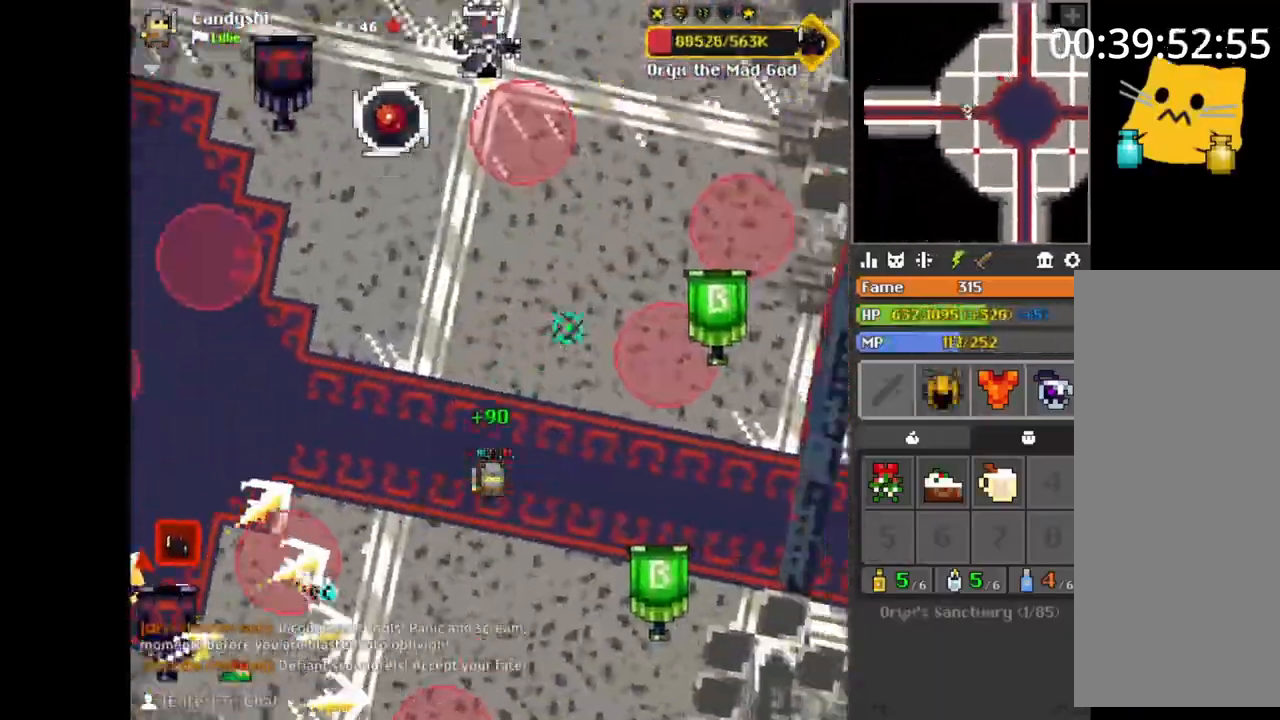
{"keys": ["d", "s"], "mouse": [], "events": [[17, "q", "down"], [33, "q", "up"], [83, "d", "up"], [83, "q", "down"], [100, "d", "down"], [117, "q", "up"], [133, "w", "up"], [183, "w", "down"], [200, "d", "up"], [200, "q", "down"], [250, "d", "down"], [267, "w", "up"], [300, "s", "down"], [317, "q", "up"], [317, "s", "up"], [333, "d", "up"], [350, "d", "down"], [367, "s", "down"], [400, "s", "up"], [433, "q", "down"], [467, "s", "down"], [483, "q", "up"]]}
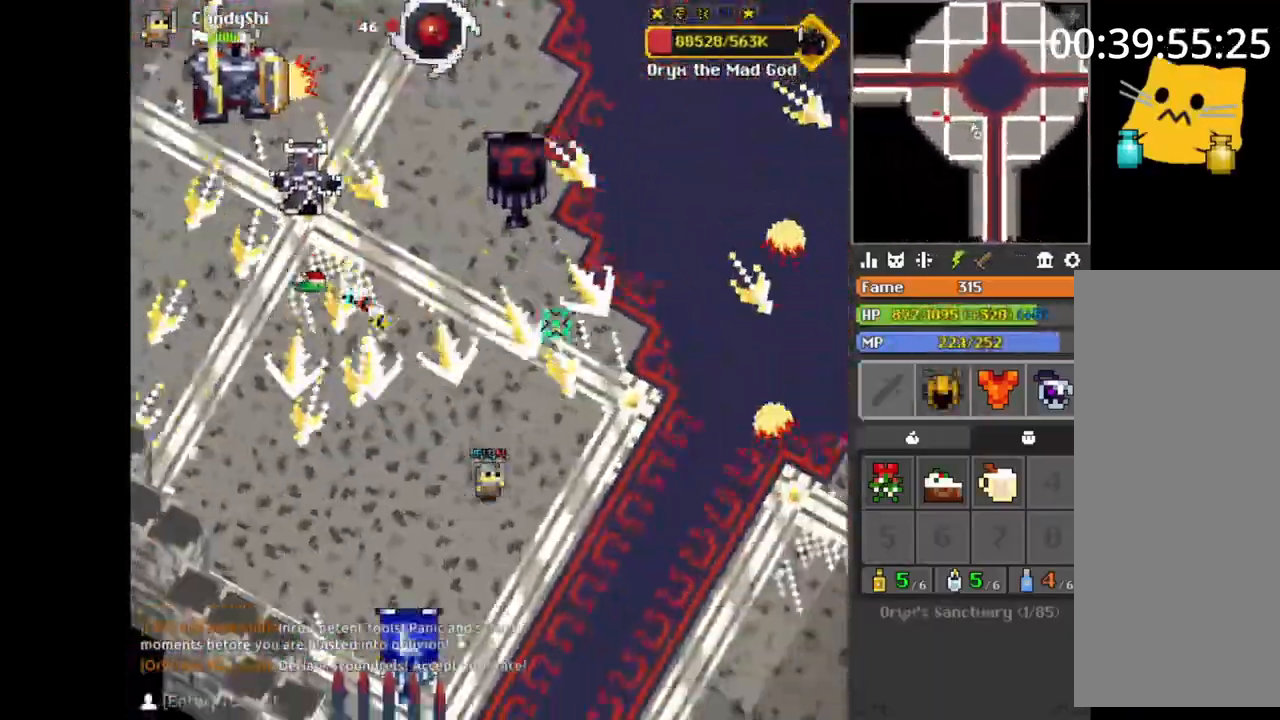
{"keys": ["d", "s"], "mouse": [], "events": [[50, "d", "up"], [67, "s", "up"], [83, "w", "down"], [100, "q", "down"], [117, "d", "down"], [117, "w", "up"], [133, "s", "down"], [150, "q", "up"], [167, "d", "up"], [200, "d", "down"], [217, "s", "up"], [233, "s", "down"], [267, "s", "up"], [283, "s", "down"], [350, "s", "up"], [417, "space", "down"], [433, "space", "up"], [450, "d", "up"], [450, "s", "down"], [500, "d", "down"]]}
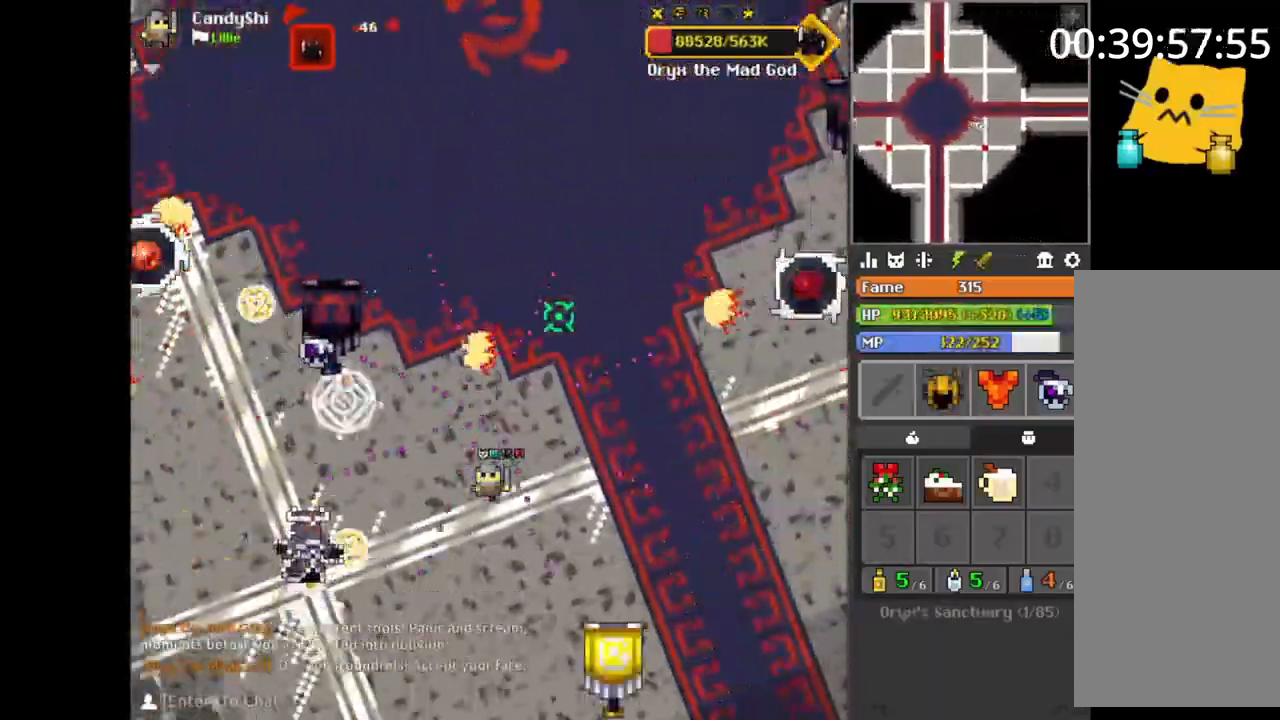
{"keys": [], "mouse": [], "events": [[17, "s", "up"], [50, "d", "up"], [67, "s", "down"], [83, "a", "down"], [100, "s", "up"], [133, "a", "up"], [167, "s", "down"], [183, "a", "down"], [217, "s", "up"], [317, "w", "down"], [350, "a", "up"], [367, "a", "down"], [400, "a", "up"], [417, "w", "up"], [433, "d", "down"], [433, "s", "down"], [467, "d", "up"], [483, "s", "up"]]}
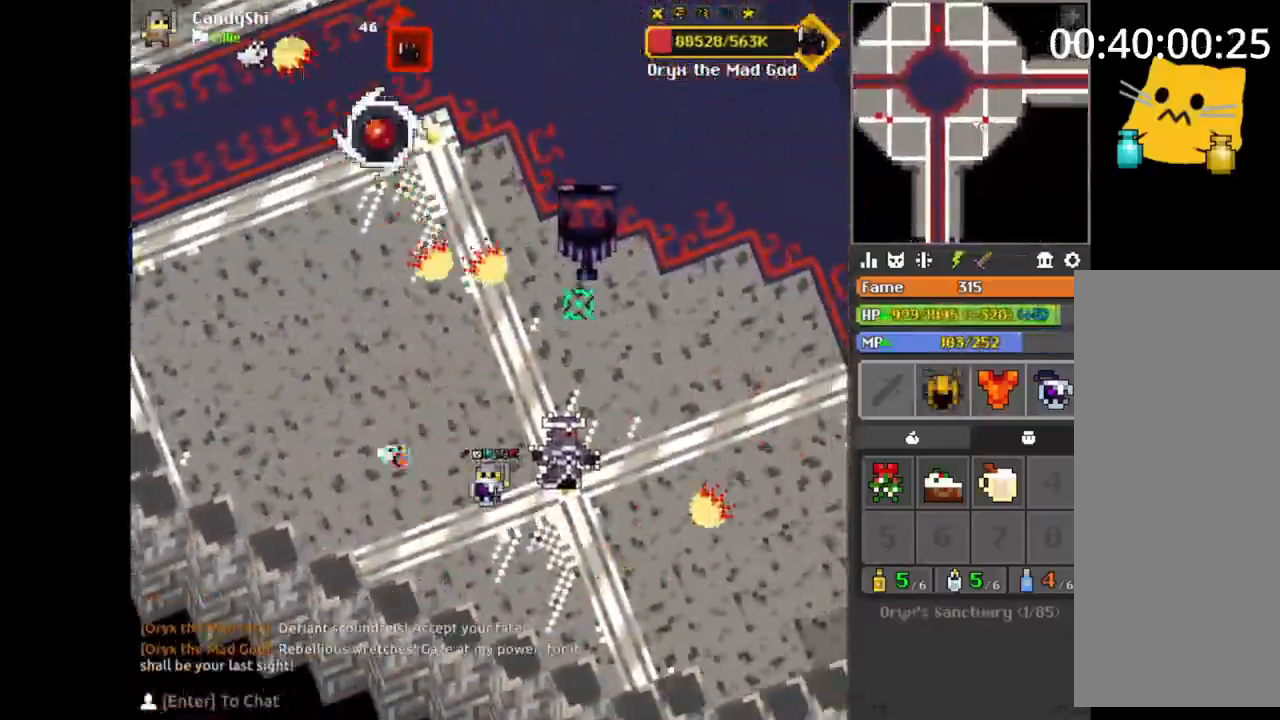
{"keys": ["d", "s"], "mouse": [], "events": [[83, "a", "down"], [100, "w", "down"], [117, "a", "up"], [150, "a", "down"], [200, "a", "up"], [217, "a", "down"], [217, "space", "down"], [250, "a", "up"], [250, "space", "up"], [267, "w", "up"], [333, "s", "down"], [367, "d", "down"], [383, "d", "up"], [383, "s", "up"], [450, "d", "down"], [483, "q", "down"], [500, "q", "up"], [500, "s", "down"]]}
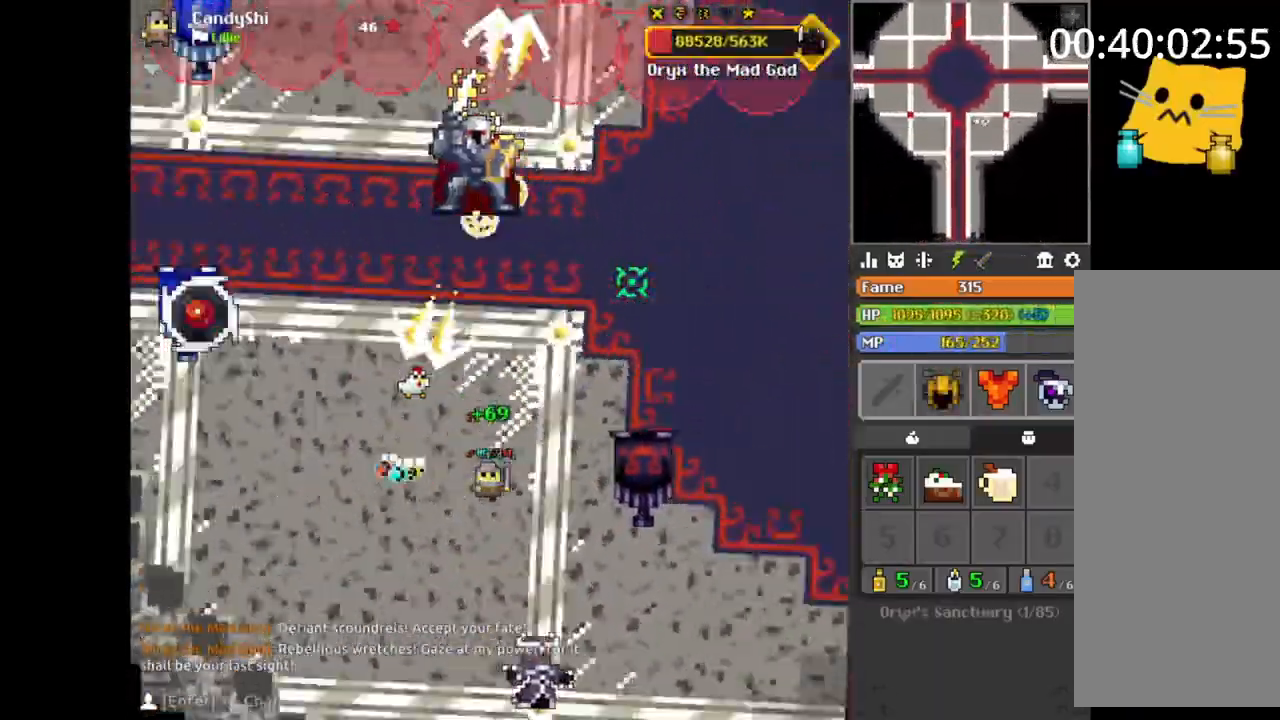
{"keys": ["d"], "mouse": [], "events": [[17, "d", "up"], [117, "d", "down"], [217, "s", "up"], [283, "s", "down"], [317, "s", "up"], [350, "d", "up"], [367, "d", "down"]]}
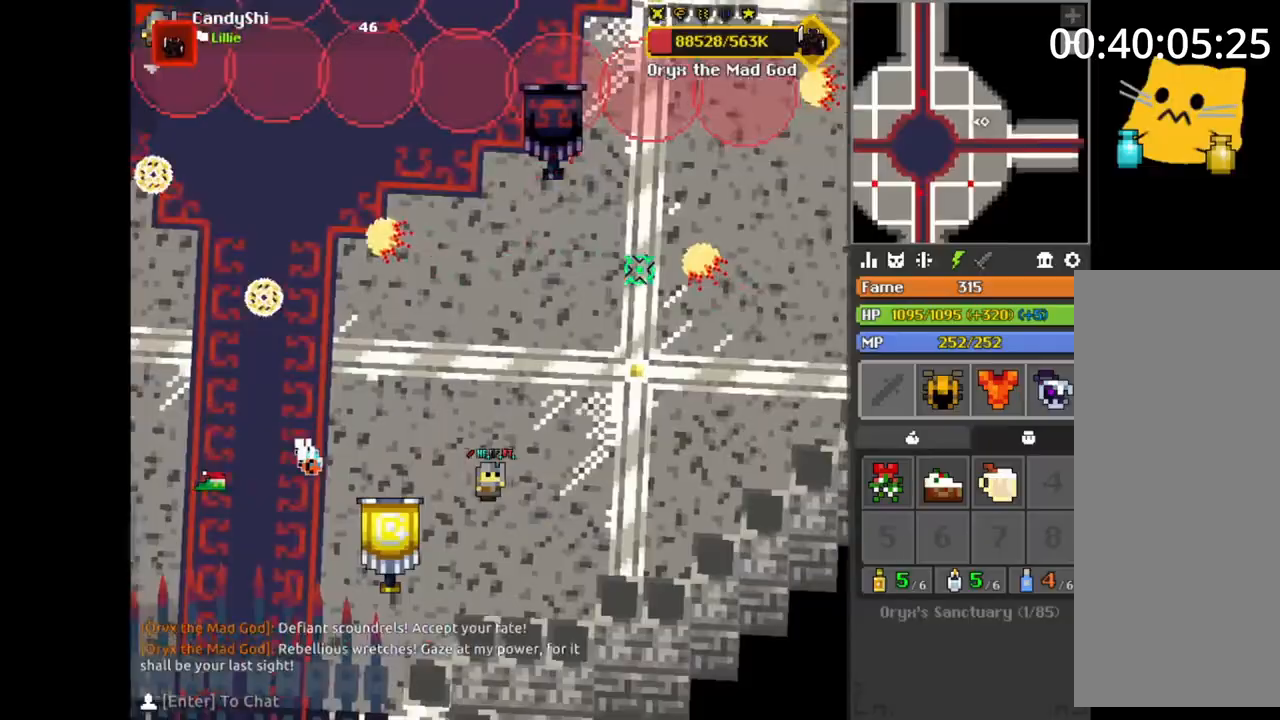
{"keys": ["d", "w"], "mouse": [], "events": [[83, "w", "down"], [167, "w", "up"], [200, "w", "down"], [217, "d", "up"], [317, "d", "down"], [333, "q", "down"], [350, "w", "up"], [383, "q", "up"], [383, "w", "down"], [417, "d", "up"], [417, "w", "up"], [467, "d", "down"], [467, "q", "down"], [467, "w", "down"], [500, "q", "up"]]}
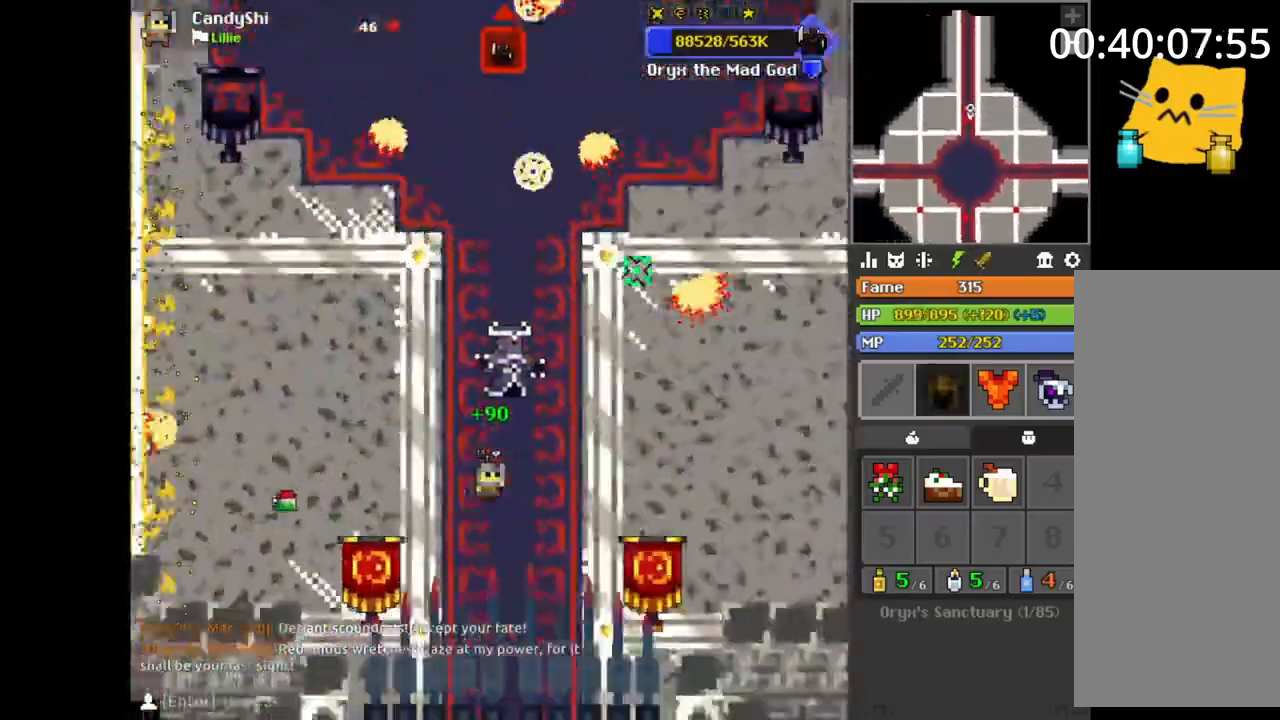
{"keys": [], "mouse": [], "events": [[17, "d", "up"], [17, "w", "up"], [67, "d", "down"], [133, "d", "up"], [133, "w", "down"], [183, "w", "up"], [200, "a", "down"], [300, "s", "down"], [317, "a", "up"], [367, "s", "up"], [383, "a", "down"], [400, "w", "down"], [417, "a", "up"], [417, "e", "down"], [450, "e", "up"], [450, "w", "up"], [467, "space", "down"], [483, "space", "up"]]}
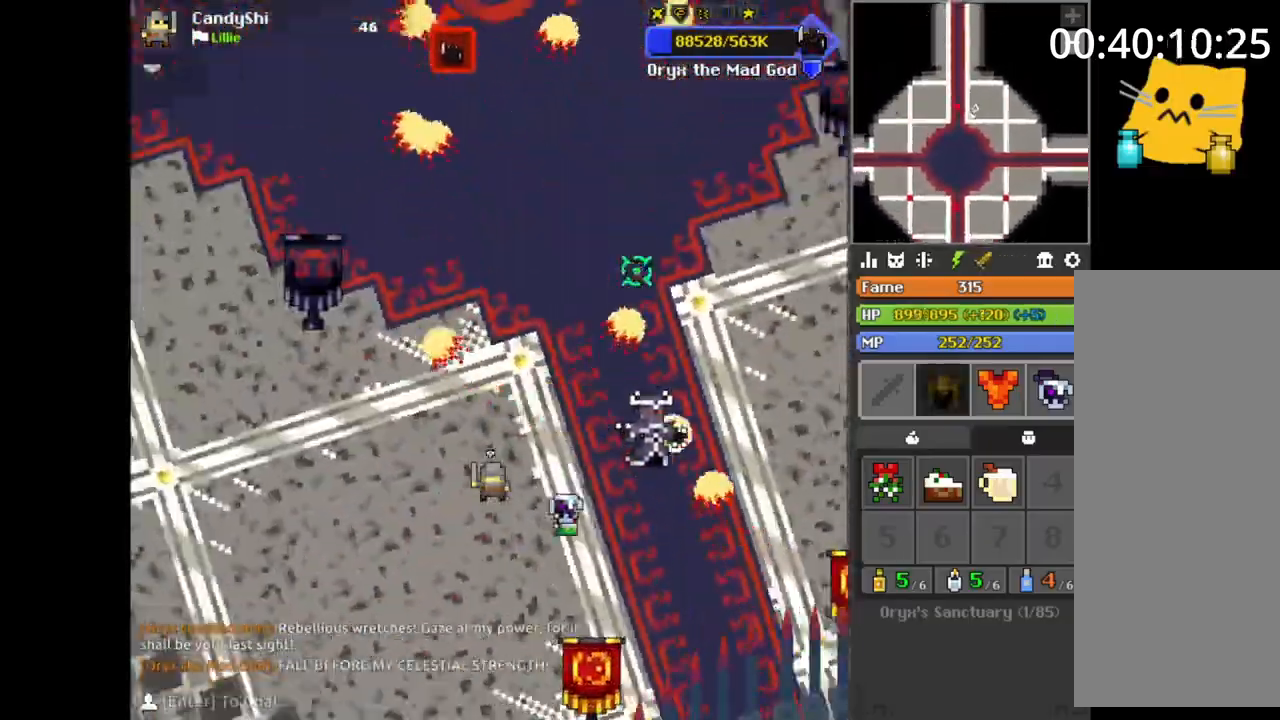
{"keys": [], "mouse": [], "events": [[50, "space", "down"], [67, "space", "up"], [67, "w", "down"], [150, "a", "down"], [167, "space", "down"], [183, "a", "up"], [200, "space", "up"], [233, "w", "up"], [333, "s", "down"], [350, "a", "down"], [367, "s", "up"], [400, "a", "up"], [400, "w", "down"], [433, "w", "up"]]}
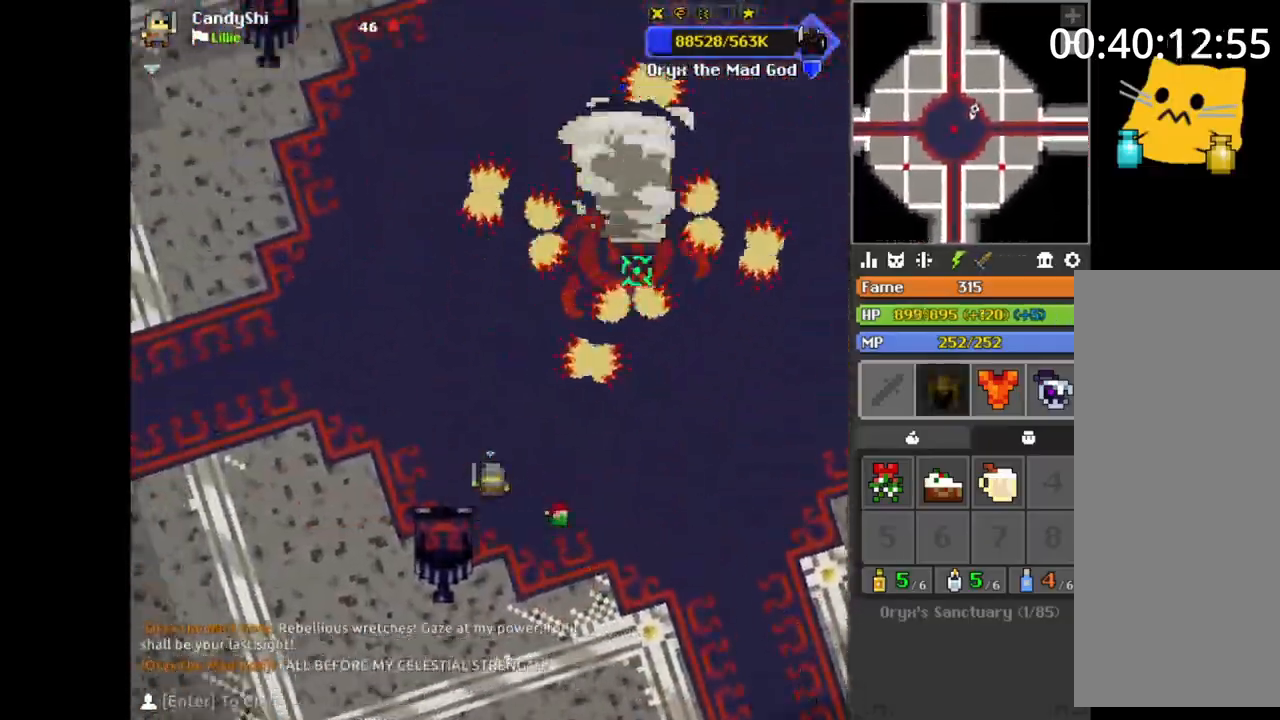
{"keys": ["w"], "mouse": [], "events": [[83, "w", "down"], [100, "d", "down"], [117, "d", "up"], [133, "a", "down"], [133, "w", "up"], [167, "a", "up"], [183, "s", "down"], [267, "d", "down"], [283, "s", "up"], [383, "w", "down"], [433, "a", "down"], [433, "d", "up"], [450, "a", "up"], [467, "d", "down"], [500, "d", "up"]]}
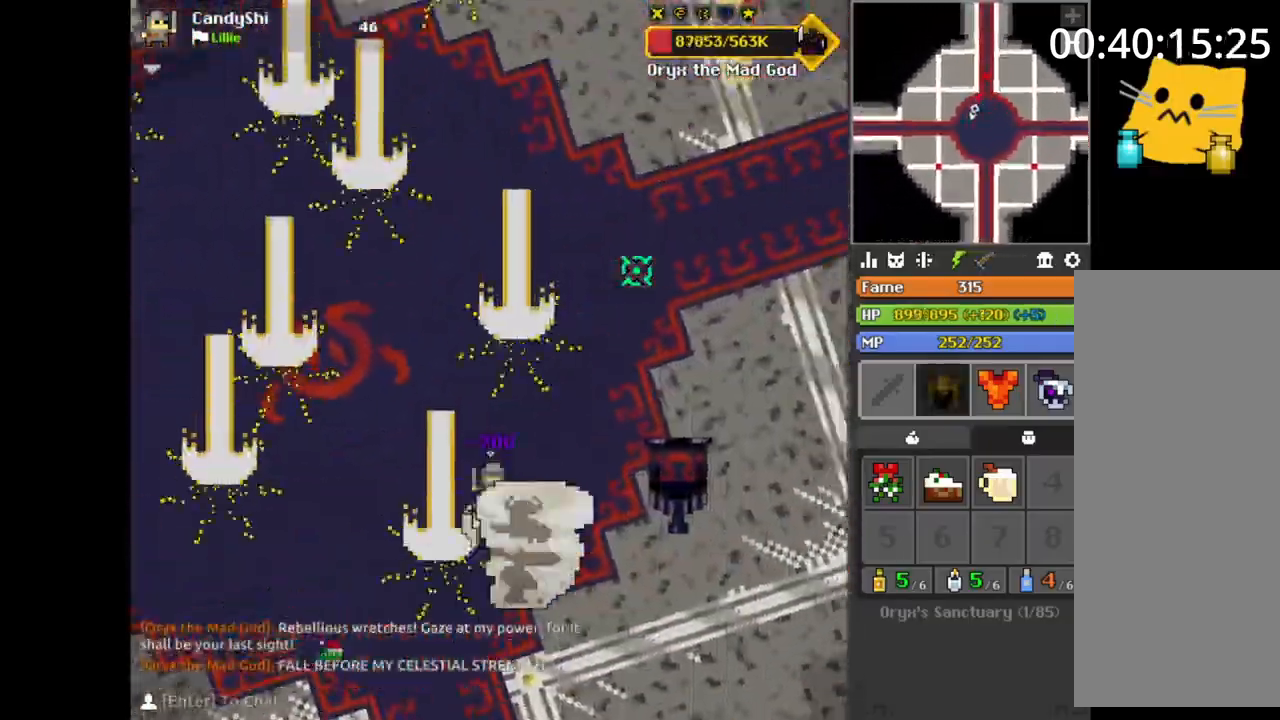
{"keys": ["s"], "mouse": [], "events": [[33, "a", "down"], [50, "a", "up"], [67, "a", "down"], [150, "w", "up"], [167, "w", "down"], [200, "w", "up"], [250, "s", "down"], [283, "s", "up"], [317, "s", "down"], [333, "a", "up"], [367, "s", "up"], [383, "s", "down"], [417, "q", "down"], [433, "q", "up"], [467, "d", "down"], [483, "d", "up"]]}
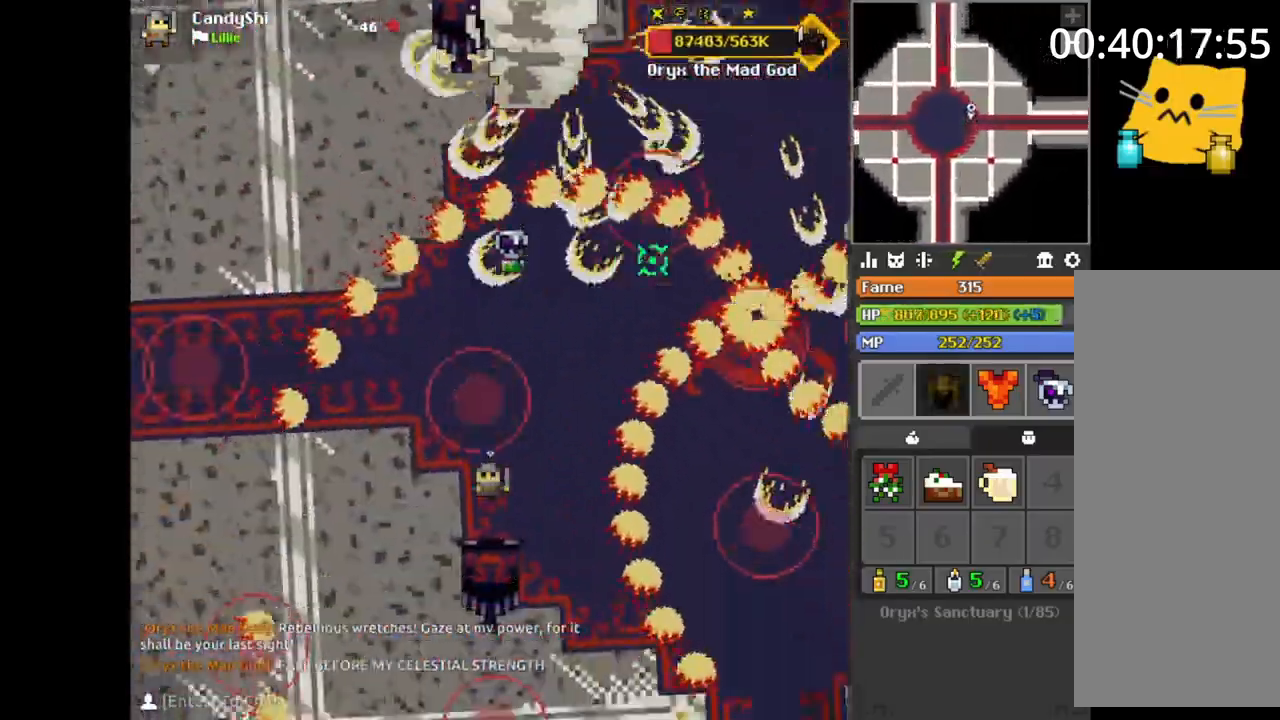
{"keys": ["d", "s", "v"], "mouse": [], "events": [[17, "d", "down"], [33, "q", "down"], [50, "d", "up"], [50, "q", "up"], [83, "s", "up"], [100, "s", "down"], [117, "d", "down"], [133, "d", "up"], [133, "s", "up"], [150, "d", "down"], [183, "s", "down"], [267, "s", "up"], [333, "s", "down"], [350, "q", "down"], [367, "q", "up"], [383, "d", "up"], [400, "d", "down"], [417, "v", "down"], [433, "d", "up"], [450, "v", "up"], [483, "s", "up"], [500, "d", "down"], [500, "s", "down"], [500, "v", "down"]]}
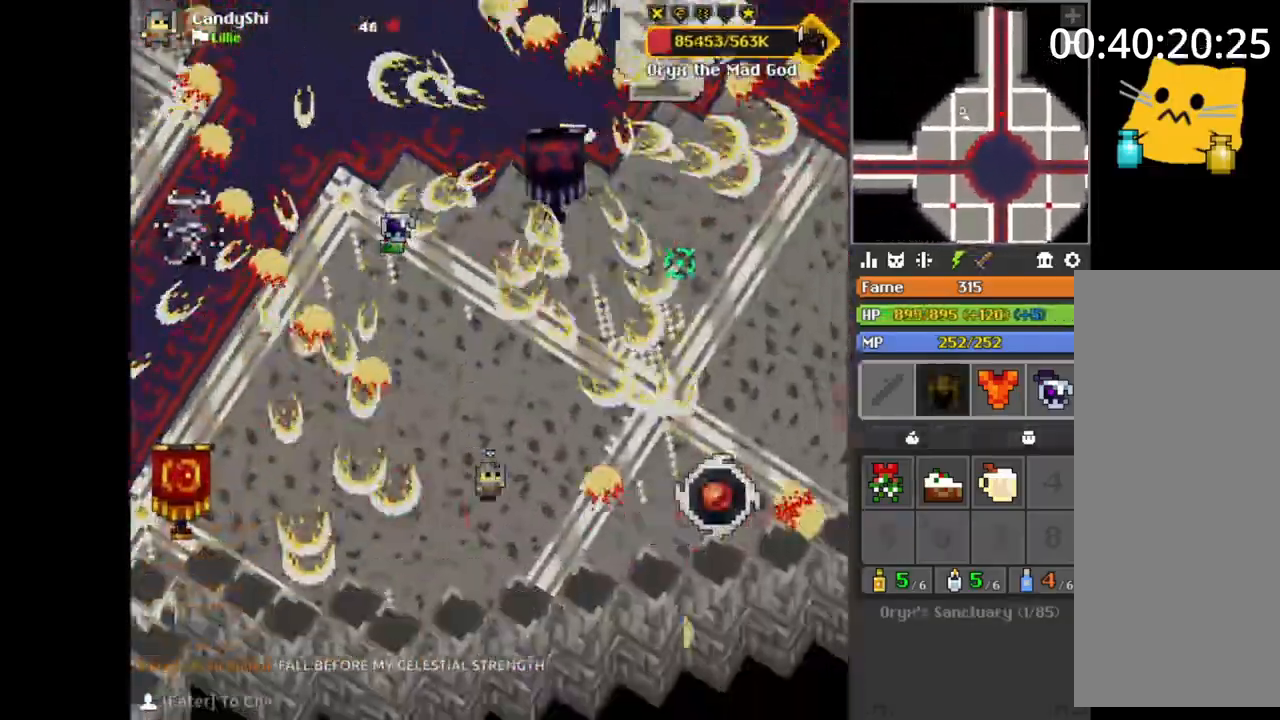
{"keys": ["shift"], "mouse": [], "events": [[17, "d", "up"], [17, "v", "up"], [33, "s", "up"], [50, "d", "down"], [67, "q", "down"], [83, "d", "up"], [83, "q", "up"], [133, "s", "down"], [150, "s", "up"], [183, "d", "down"], [200, "d", "up"], [267, "w", "down"], [300, "d", "down"], [300, "w", "up"], [317, "d", "up"], [333, "mouse_left", "down"], [333, "shift", "down"], [350, "mouse_left", "up"], [367, "mouse_left", "down"], [383, "mouse_left", "up"], [400, "mouse_left", "down"], [417, "mouse_left", "up"], [433, "w", "down"], [450, "w", "up"], [483, "mouse_left", "down"], [500, "mouse_left", "up"]]}
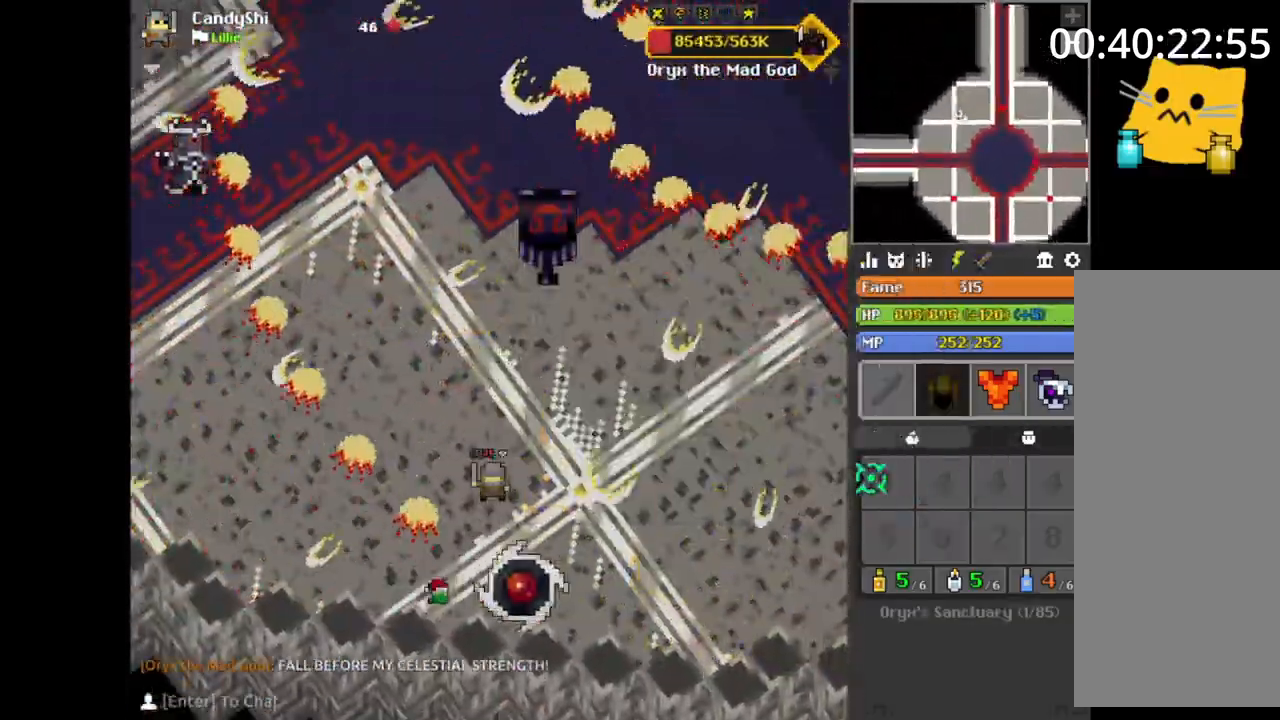
{"keys": ["a", "w"], "mouse": [], "events": [[17, "d", "down"], [17, "w", "down"], [33, "d", "up"], [33, "shift", "up"], [100, "d", "down"], [117, "d", "up"], [133, "q", "down"], [150, "q", "up"], [150, "w", "up"], [200, "s", "down"], [283, "a", "down"], [300, "a", "up"], [333, "d", "down"], [367, "d", "up"], [383, "d", "down"], [417, "s", "up"], [450, "w", "down"], [467, "d", "up"], [483, "a", "down"]]}
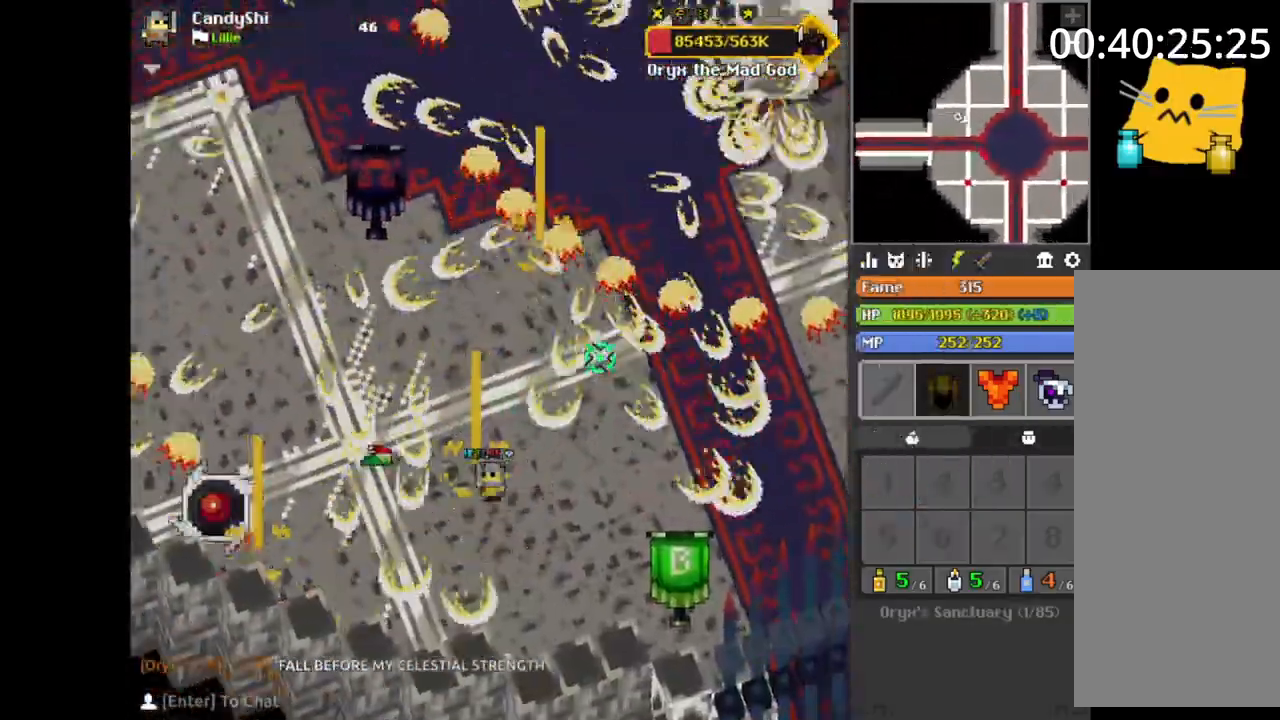
{"keys": ["d"], "mouse": [], "events": [[17, "a", "up"], [67, "v", "down"], [67, "w", "up"], [100, "v", "up"], [133, "w", "down"], [150, "v", "down"], [167, "v", "up"], [167, "w", "up"], [200, "w", "down"], [233, "w", "up"], [250, "w", "down"], [283, "d", "down"], [300, "q", "down"], [317, "w", "up"], [333, "d", "up"], [333, "q", "up"], [367, "a", "down"], [383, "s", "down"], [400, "a", "up"], [400, "s", "up"], [433, "a", "down"], [450, "s", "down"], [467, "a", "up"], [500, "d", "down"], [500, "s", "up"]]}
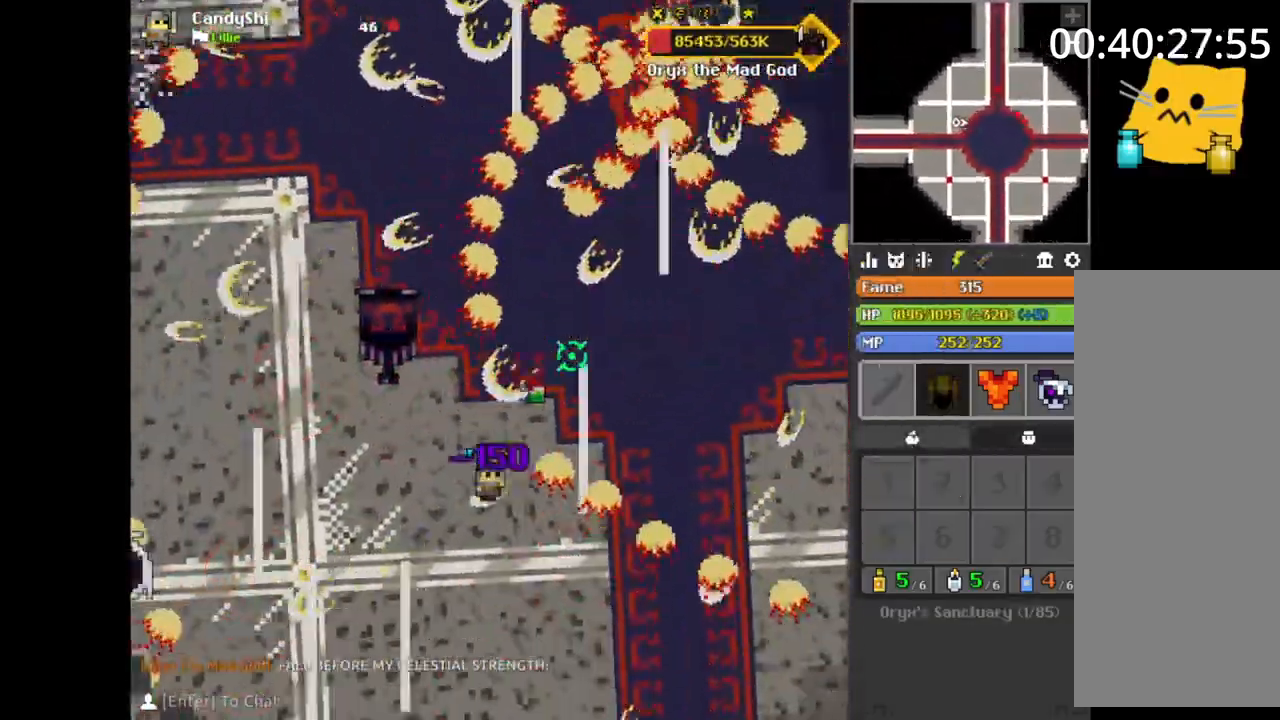
{"keys": [], "mouse": [], "events": [[17, "d", "up"], [100, "d", "down"], [117, "d", "up"], [200, "s", "down"], [250, "d", "down"], [283, "d", "up"], [300, "a", "down"], [333, "a", "up"], [367, "s", "up"], [450, "w", "down"], [467, "d", "down"], [483, "d", "up"], [483, "w", "up"]]}
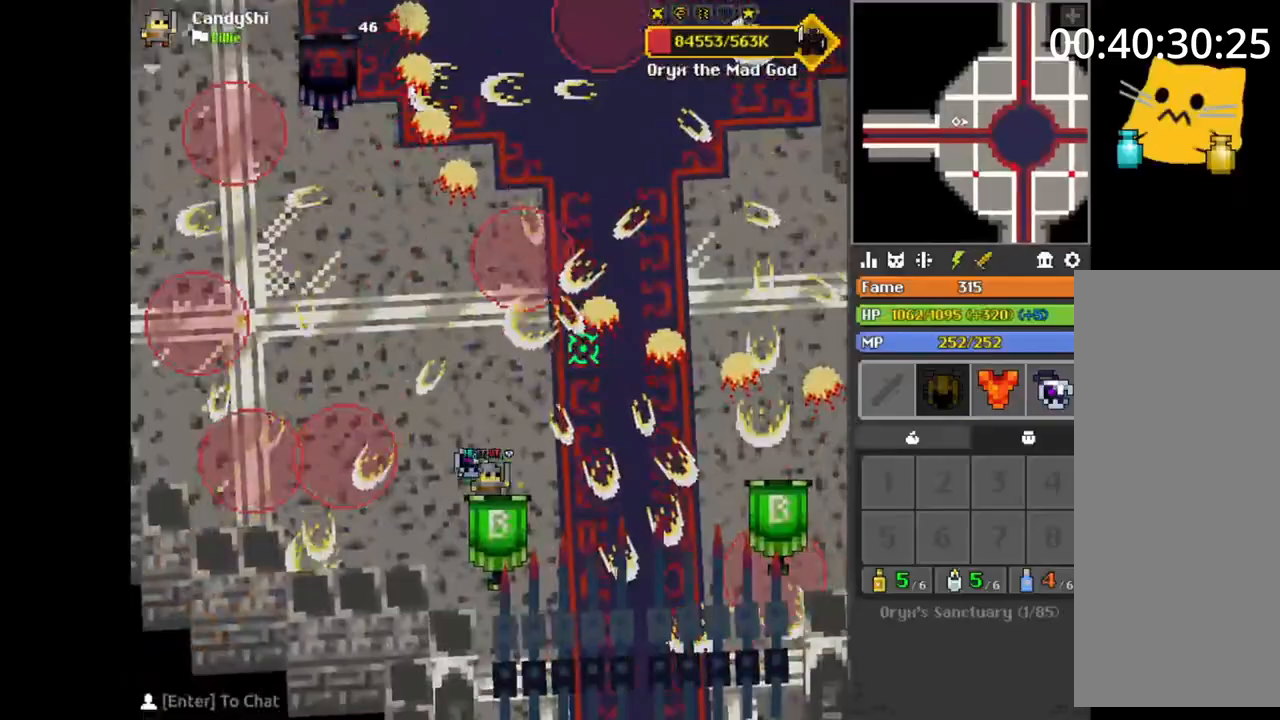
{"keys": ["d"], "mouse": [], "events": [[50, "d", "down"], [83, "d", "up"], [183, "w", "down"], [217, "d", "down"], [217, "w", "up"], [233, "d", "up"], [267, "w", "down"], [283, "a", "down"], [317, "a", "up"], [383, "d", "down"], [383, "w", "up"], [400, "d", "up"], [433, "a", "down"], [433, "w", "down"], [450, "a", "up"], [467, "d", "down"], [467, "w", "up"]]}
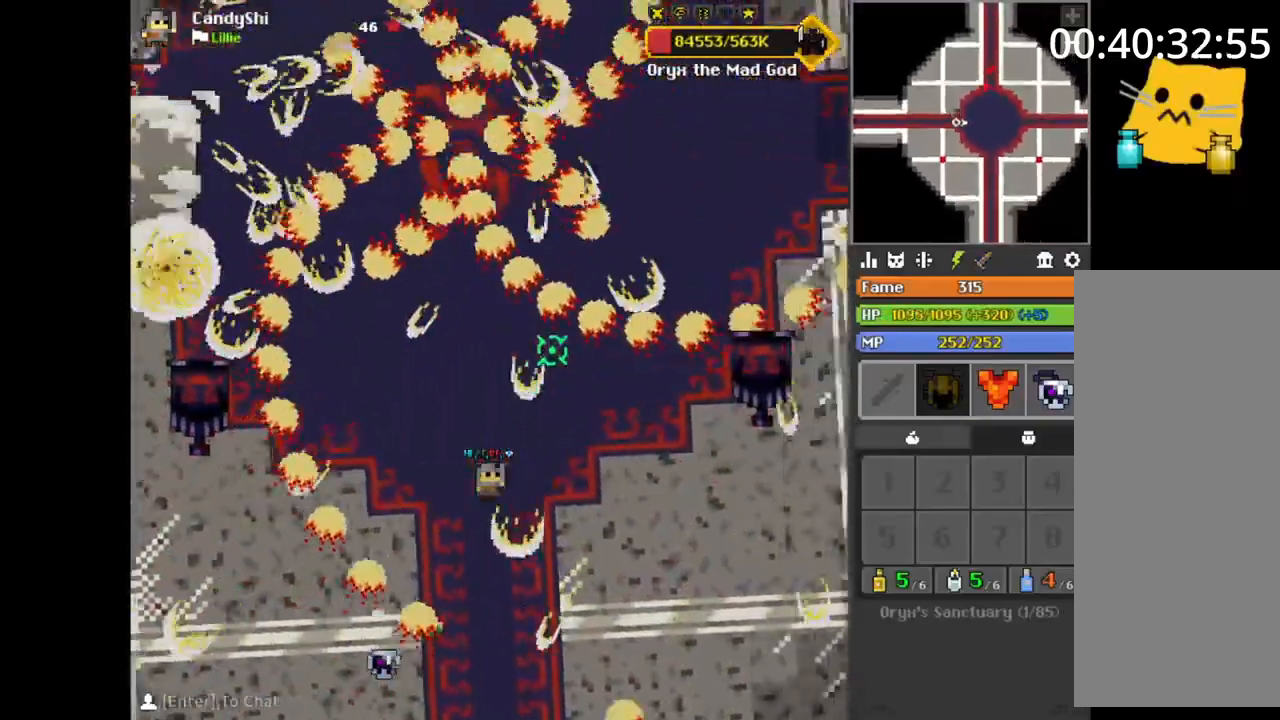
{"keys": ["w"], "mouse": [], "events": [[17, "s", "down"], [33, "s", "up"], [50, "d", "up"], [83, "s", "down"], [167, "d", "down"], [183, "q", "down"], [183, "s", "up"], [217, "q", "up"], [233, "d", "up"], [283, "d", "down"], [300, "d", "up"], [317, "a", "down"], [317, "w", "down"], [367, "e", "down"], [383, "e", "up"], [433, "a", "up"], [467, "a", "down"], [500, "a", "up"]]}
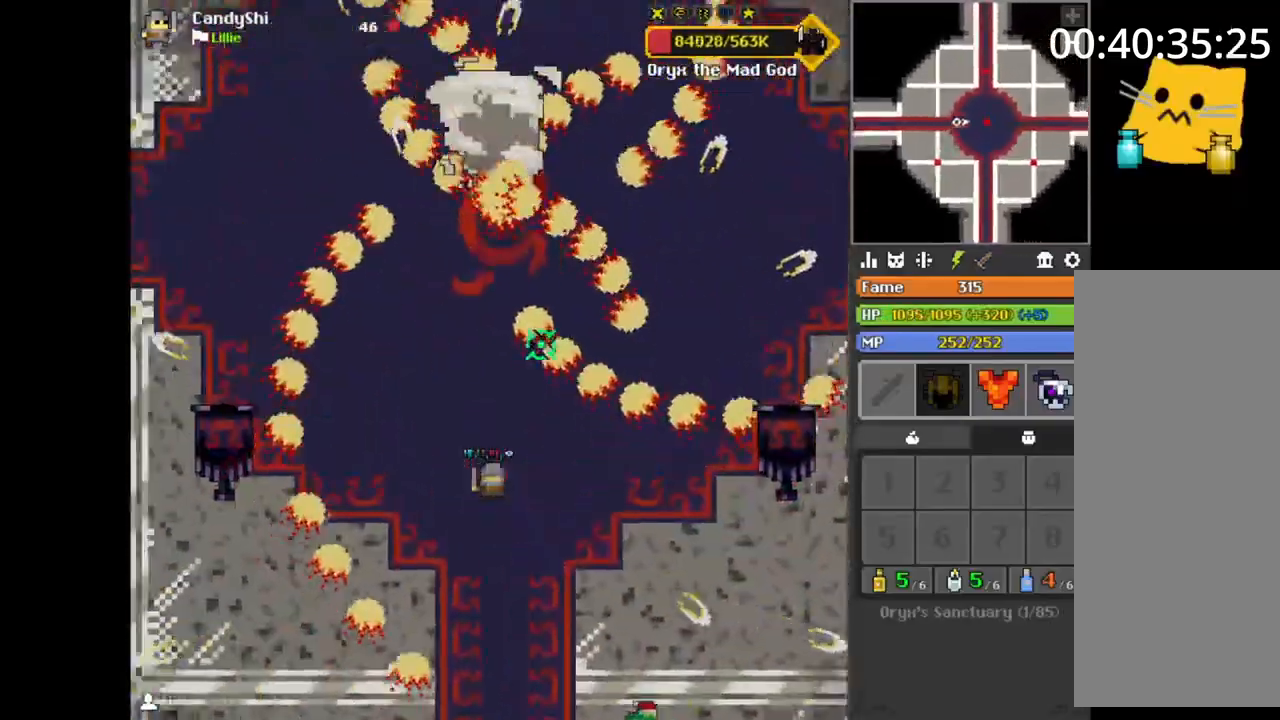
{"keys": [], "mouse": [], "events": [[33, "a", "down"], [50, "a", "up"], [67, "w", "up"], [117, "d", "down"], [133, "d", "up"], [133, "s", "down"], [150, "s", "up"], [200, "s", "down"], [250, "s", "up"], [450, "d", "down"], [467, "d", "up"]]}
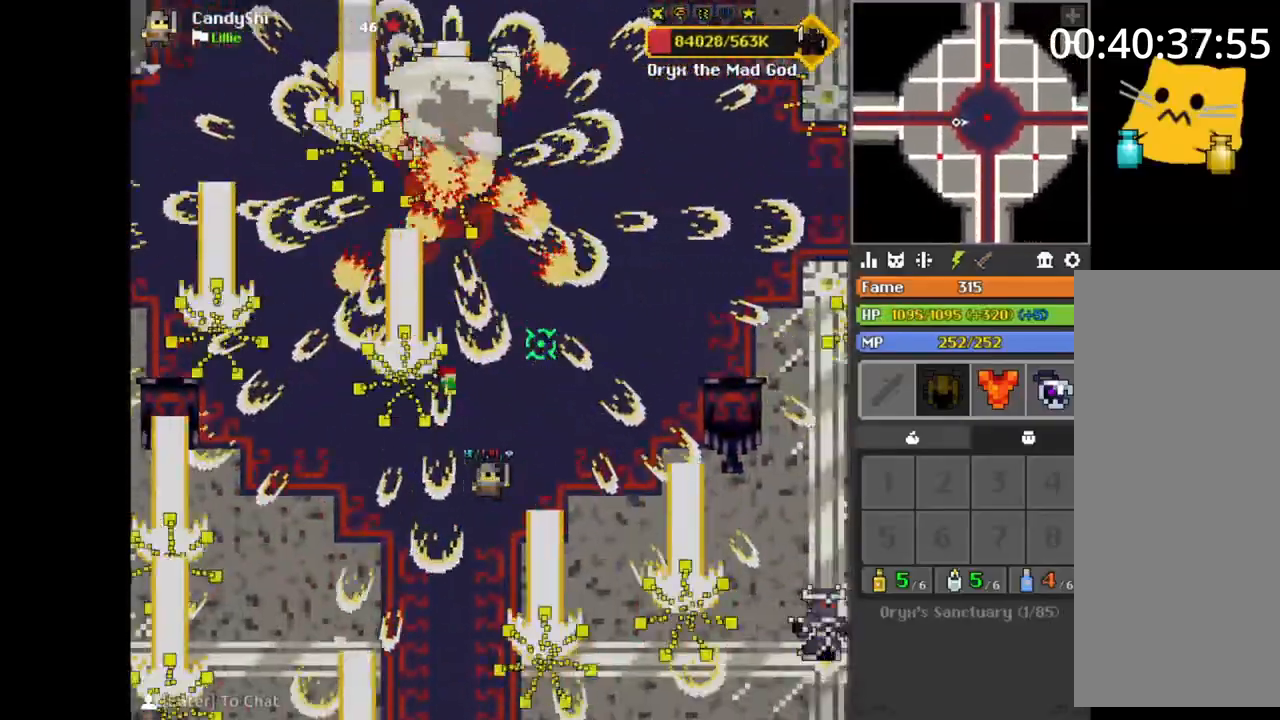
{"keys": [], "mouse": [], "events": [[17, "a", "down"], [33, "a", "up"], [67, "a", "down"], [67, "w", "down"], [83, "a", "up"], [100, "w", "up"], [117, "d", "down"], [117, "w", "down"], [133, "d", "up"], [217, "a", "down"], [217, "space", "down"], [233, "a", "up"], [233, "space", "up"], [267, "space", "down"], [267, "w", "up"], [283, "space", "up"]]}
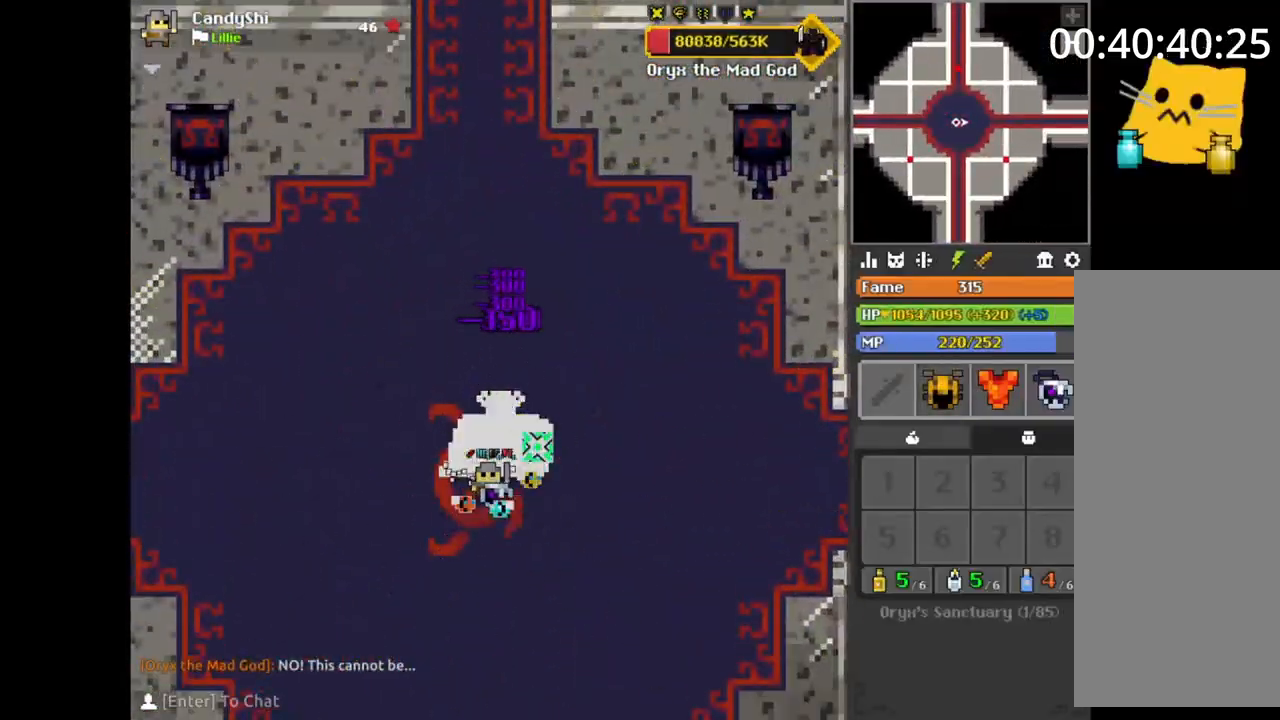
{"keys": [], "mouse": [], "events": [[300, "space", "down"], [333, "d", "down"], [333, "space", "up"], [367, "d", "up"], [433, "a", "down"], [467, "a", "up"]]}
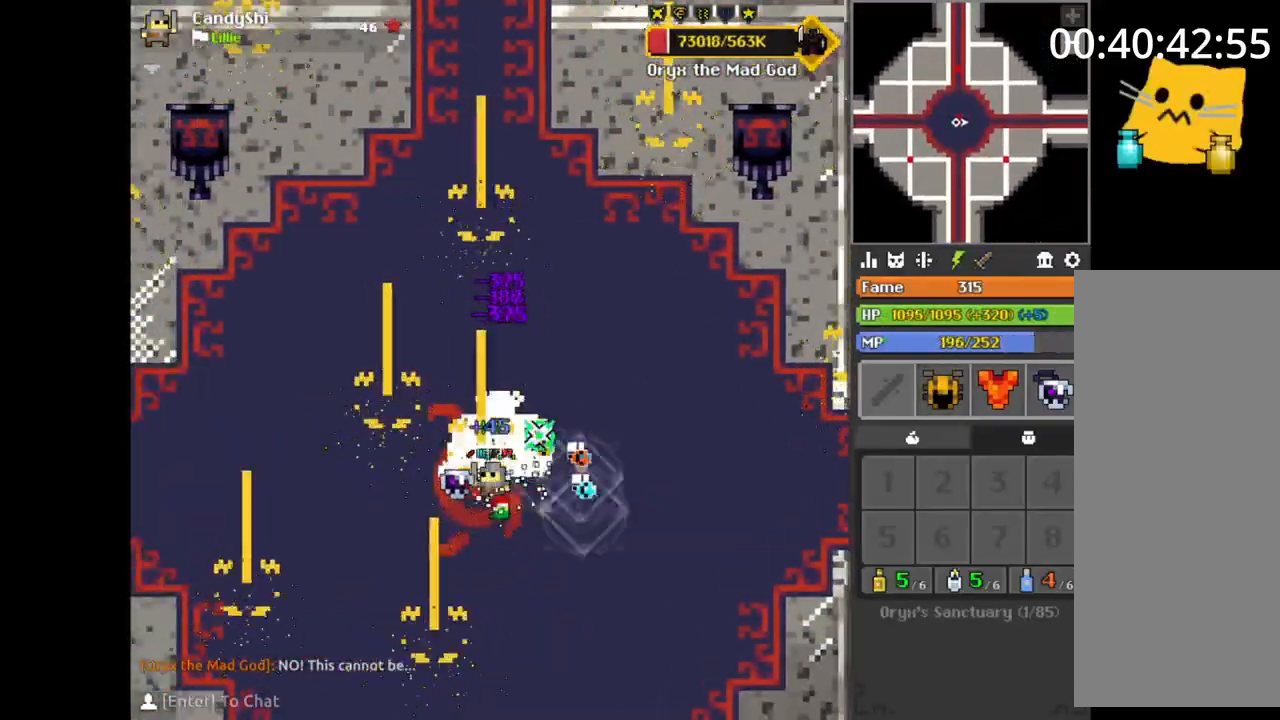
{"keys": [], "mouse": [], "events": [[333, "space", "down"], [350, "space", "up"], [450, "w", "down"], [467, "w", "up"]]}
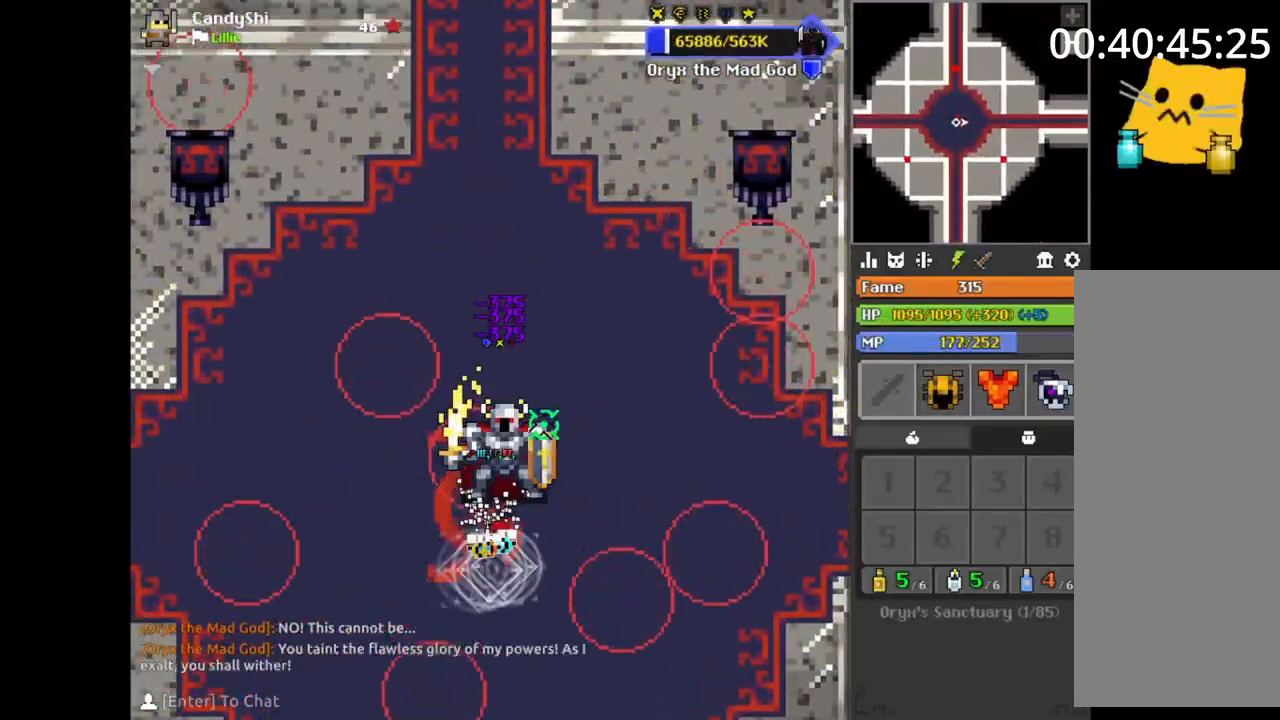
{"keys": ["space"], "mouse": [], "events": [[100, "b", "down"], [117, "b", "up"], [200, "space", "down"], [217, "space", "up"], [233, "a", "down"], [250, "a", "up"], [250, "s", "down"], [267, "s", "up"], [267, "space", "down"], [300, "space", "up"], [333, "space", "down"], [367, "space", "up"], [400, "space", "down"], [417, "space", "up"], [450, "space", "down"], [467, "d", "down"], [467, "space", "up"], [483, "d", "up"], [500, "space", "down"]]}
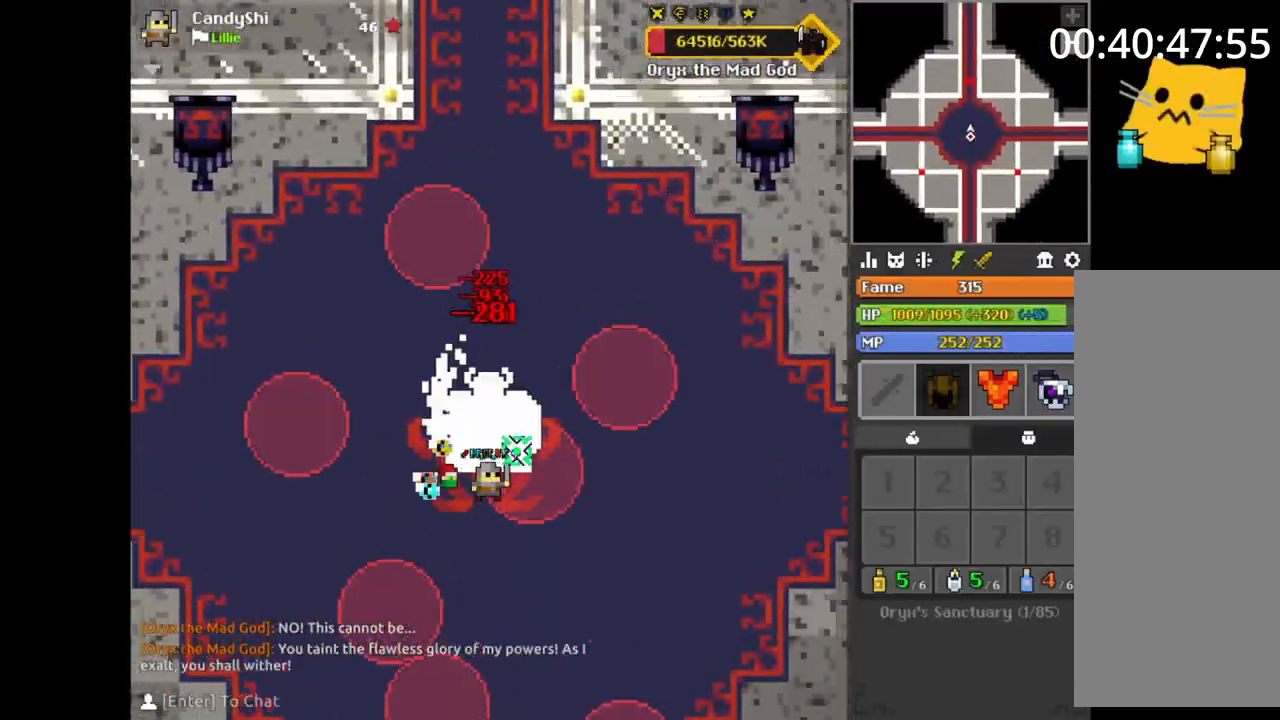
{"keys": ["space"], "mouse": [], "events": [[17, "space", "up"], [67, "space", "down"], [83, "space", "up"], [117, "space", "down"], [133, "space", "up"], [150, "space", "down"], [167, "a", "down"], [183, "a", "up"], [183, "space", "up"], [200, "space", "down"], [217, "d", "down"], [217, "space", "up"], [233, "d", "up"], [250, "space", "down"], [267, "space", "up"], [300, "space", "down"], [317, "space", "up"], [350, "space", "down"], [367, "space", "up"], [400, "space", "down"], [417, "space", "up"], [433, "a", "down"], [450, "a", "up"], [450, "space", "down"], [483, "space", "up"], [500, "space", "down"]]}